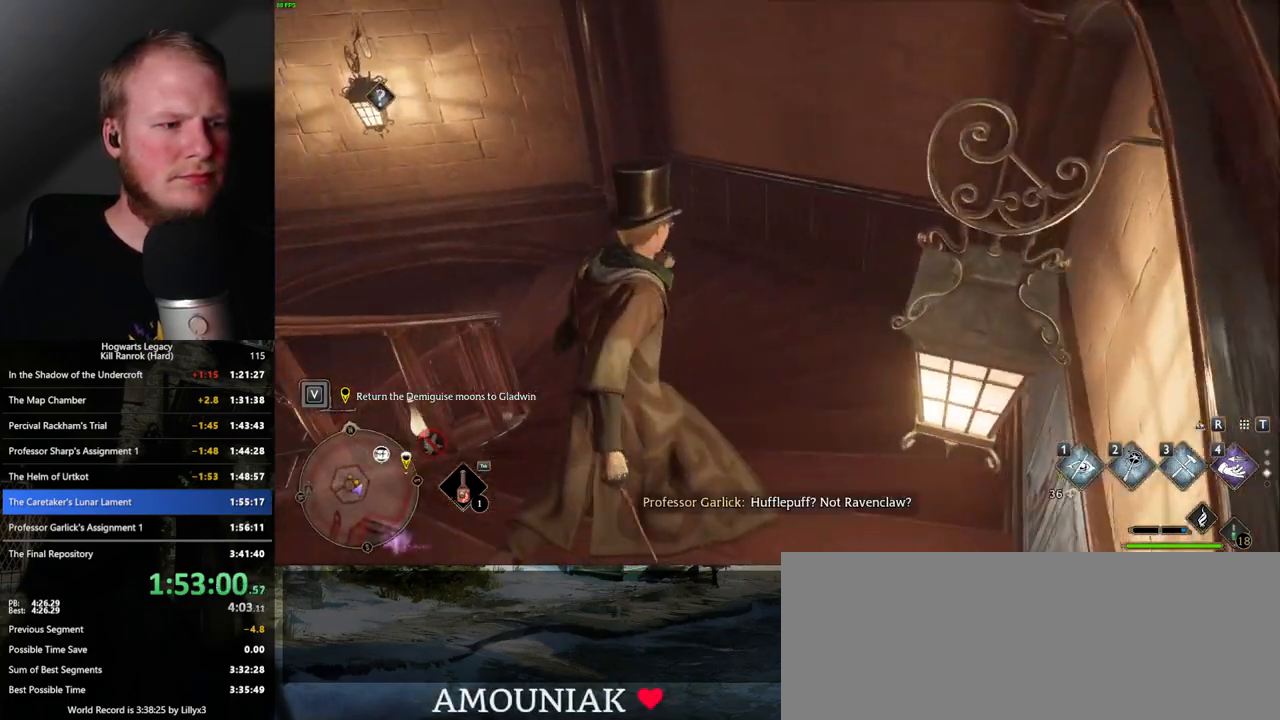
Gameplay with keyboard and mouse; each line is a JSON object with the keys and mouse buttons held at the frame after it. "events" lists presses ("down") and releases ("up") of ".", "/", "0", "1", "2", "3", "4", "5", "6", "7", "8", "9", "a", "alt_l", "alt_r", "b", "backslash", "backspace", "c", "caps_lock", "comma", "ctrl_l", "ctrl_r", "d", "e", "equals", "escape", "f", "f1", "f10", "f11", "f12", "f2", "f3", "f4", "f5", "f6", "f7", "f8", "f9", "g", "h", "i", "j", "k", "l", "lbracket", "m", "minus", "n", "o", "p", "q", "quote", "r", "rbracket", "return", "s", "semicolon", "shift_l", "shift_r", "space", "super_l", "super_r", "t", "tab", "tilde", "u", "v", "w", "x", "y", "z", "mouse_left", "mouse_wheel", "mouse_right", "mouse_mb4" and "mouse_mb5" between this image and that frame as [ms after this image, input, new state], when the widget could be followed in between. "mouse_left", "mouse_wheel", "mouse_right", "mouse_mb4", "mouse_mb5" = the "left", "wheel", "right", "mb4", "mb5" buttons of the "mouse" list. No other keys are recorded. "wheel" means that the mouse wheel is clicked or scrolled. Mouse movement is not recorded.
{"keys": ["w"], "mouse": [], "events": []}
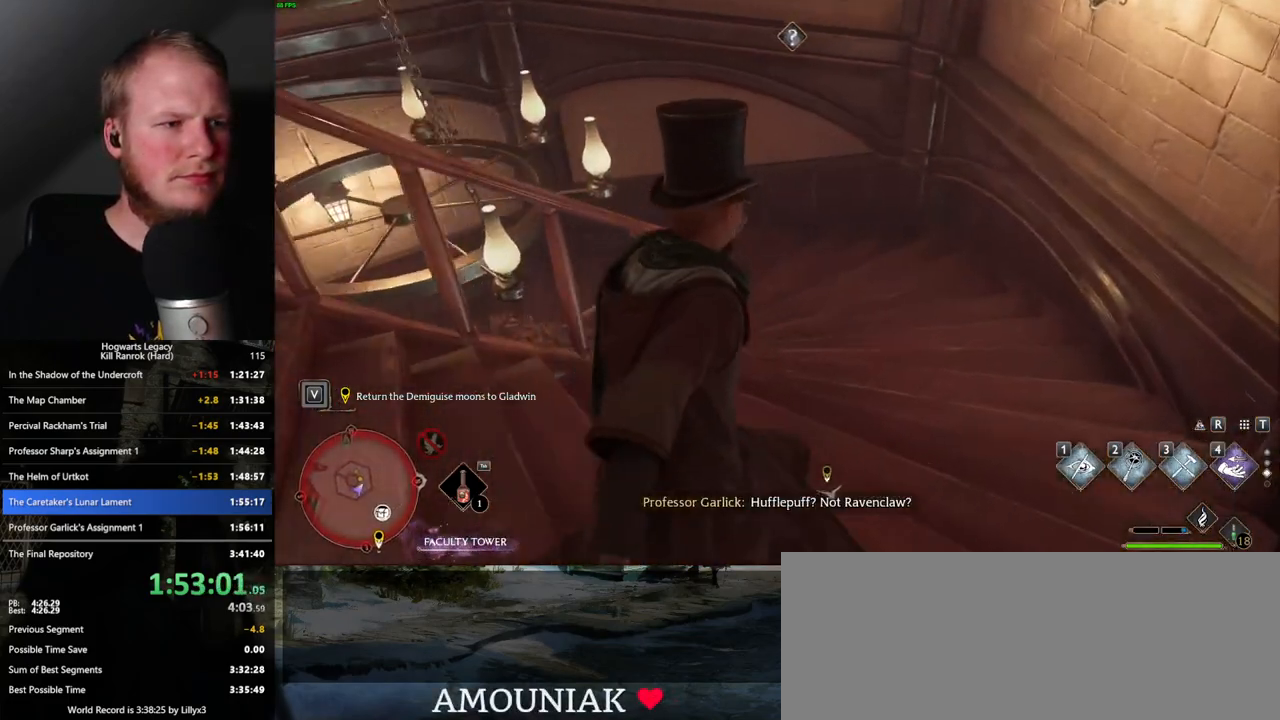
{"keys": ["w"], "mouse": [], "events": []}
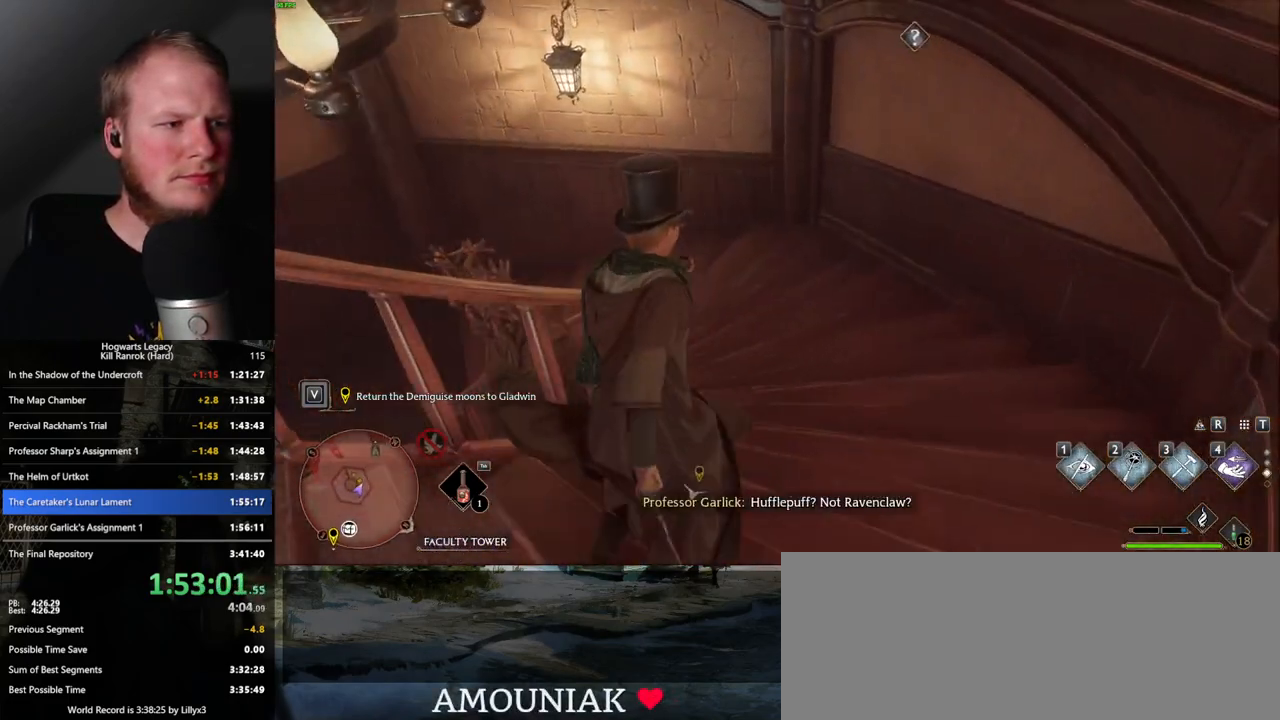
{"keys": ["w"], "mouse": [], "events": []}
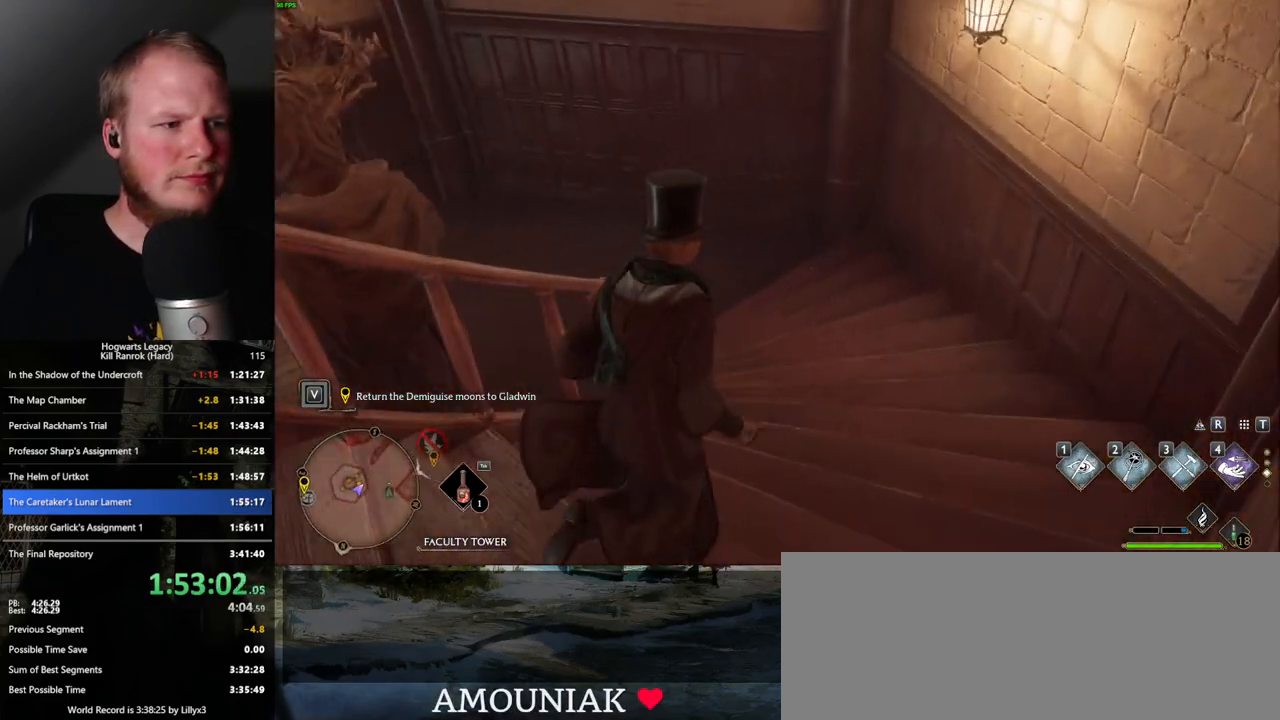
{"keys": ["w"], "mouse": [], "events": []}
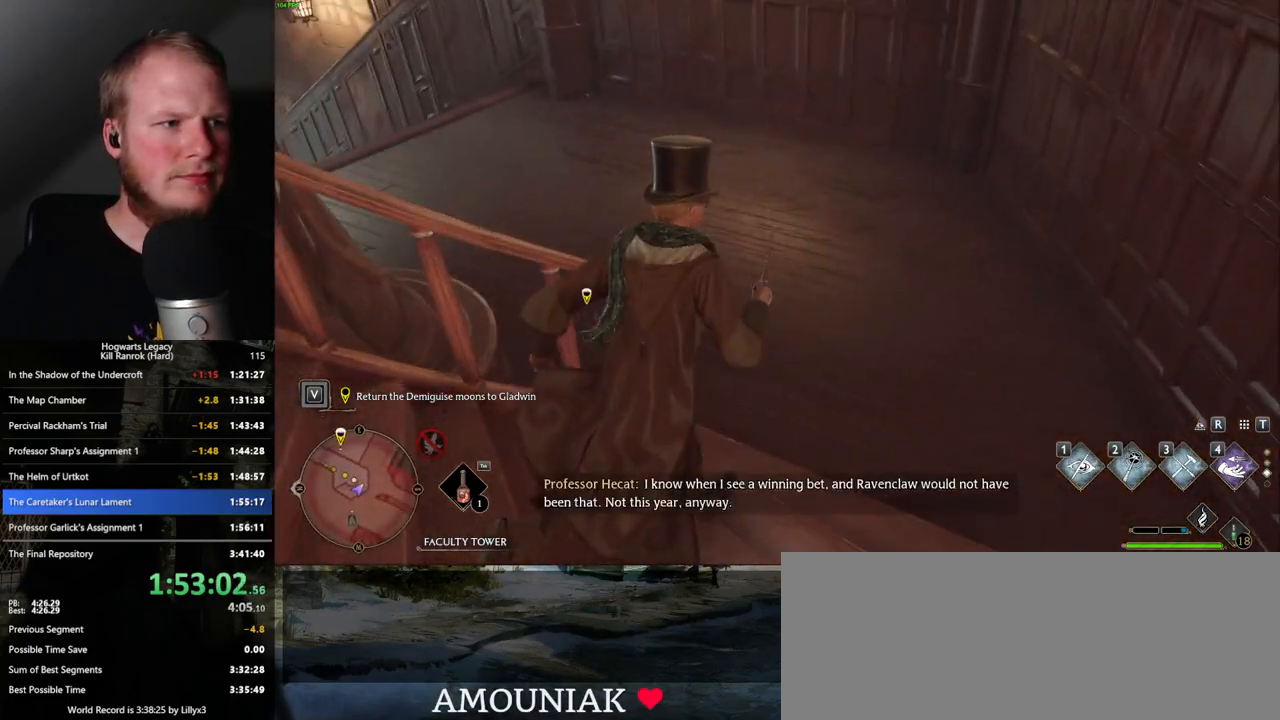
{"keys": ["w"], "mouse": [], "events": []}
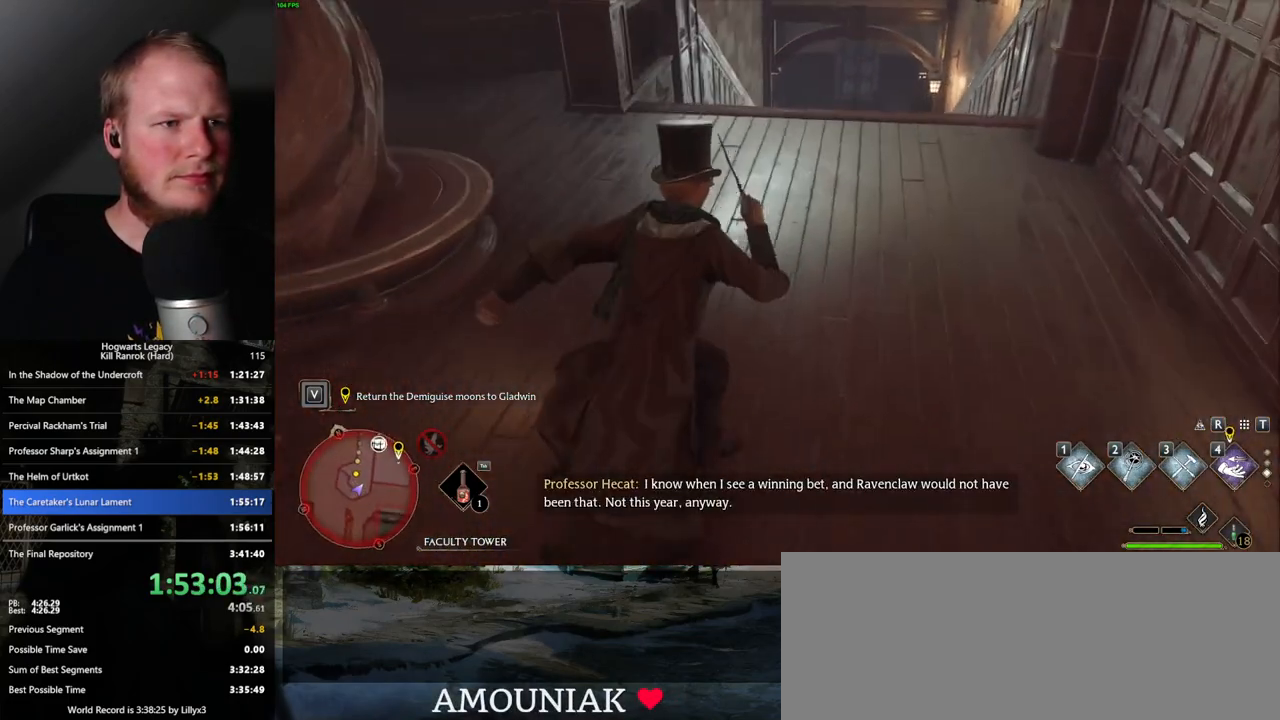
{"keys": ["w"], "mouse": [], "events": []}
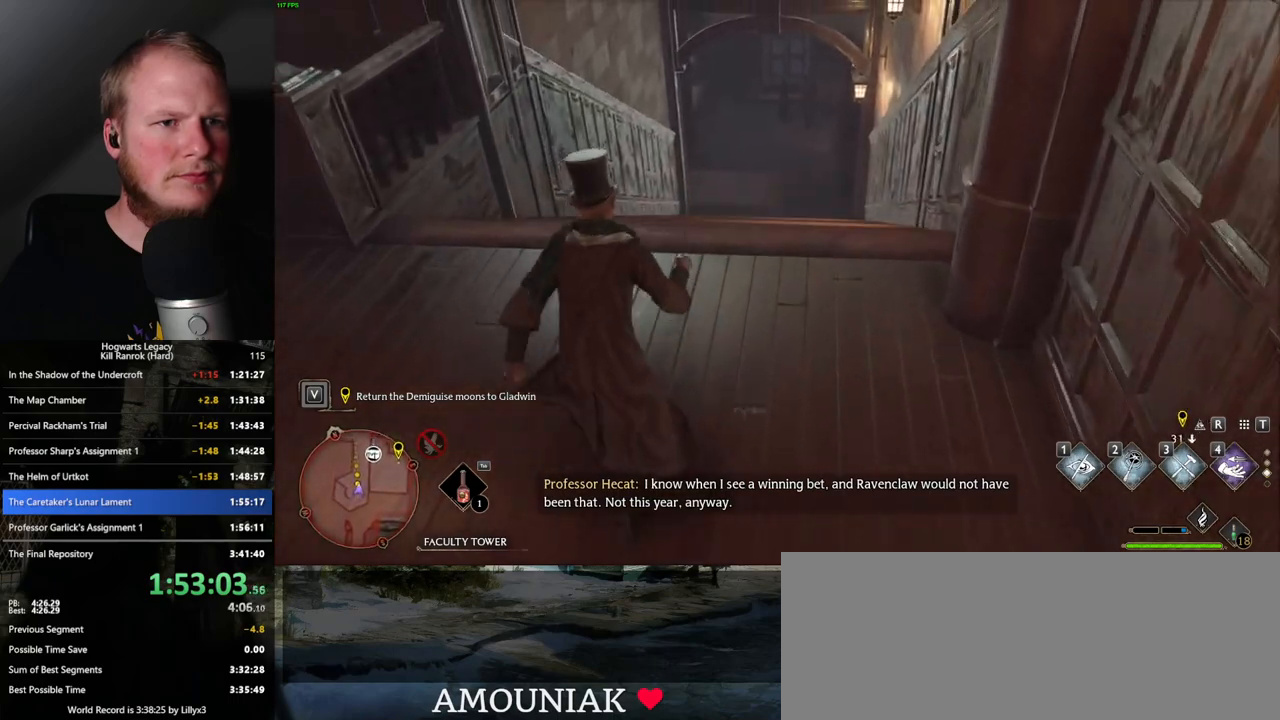
{"keys": ["w"], "mouse": [], "events": []}
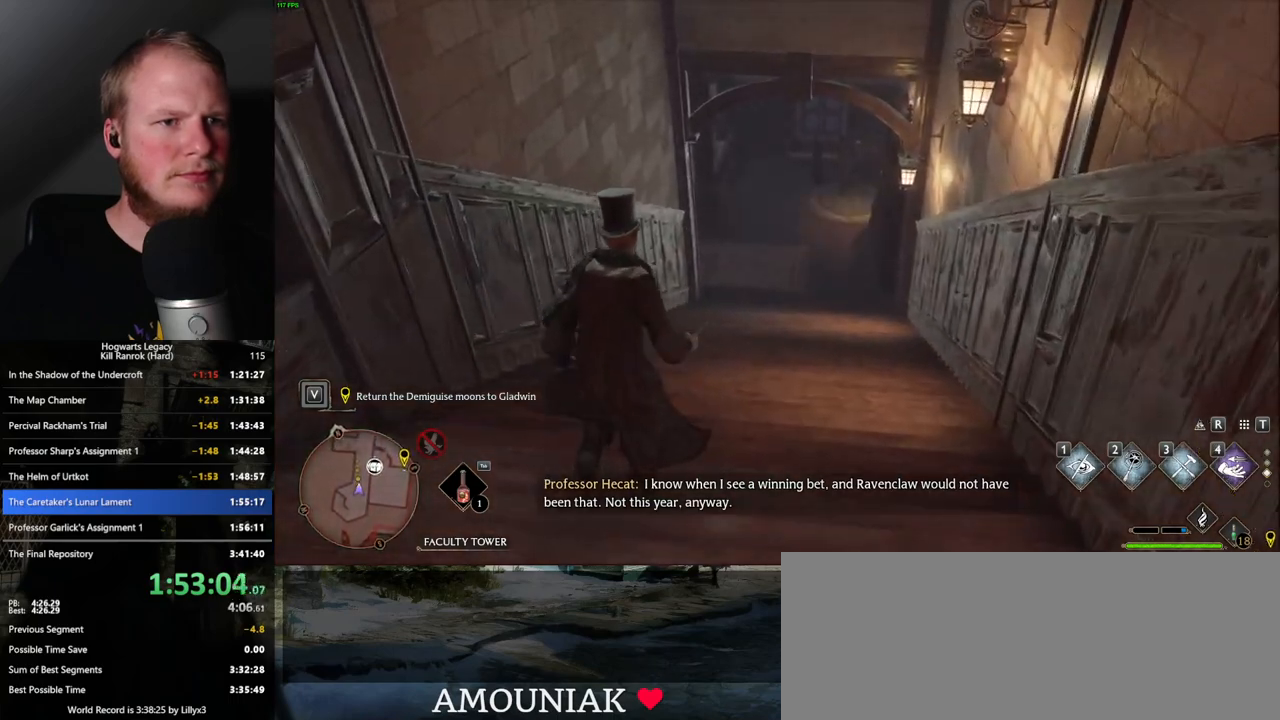
{"keys": ["w"], "mouse": [], "events": []}
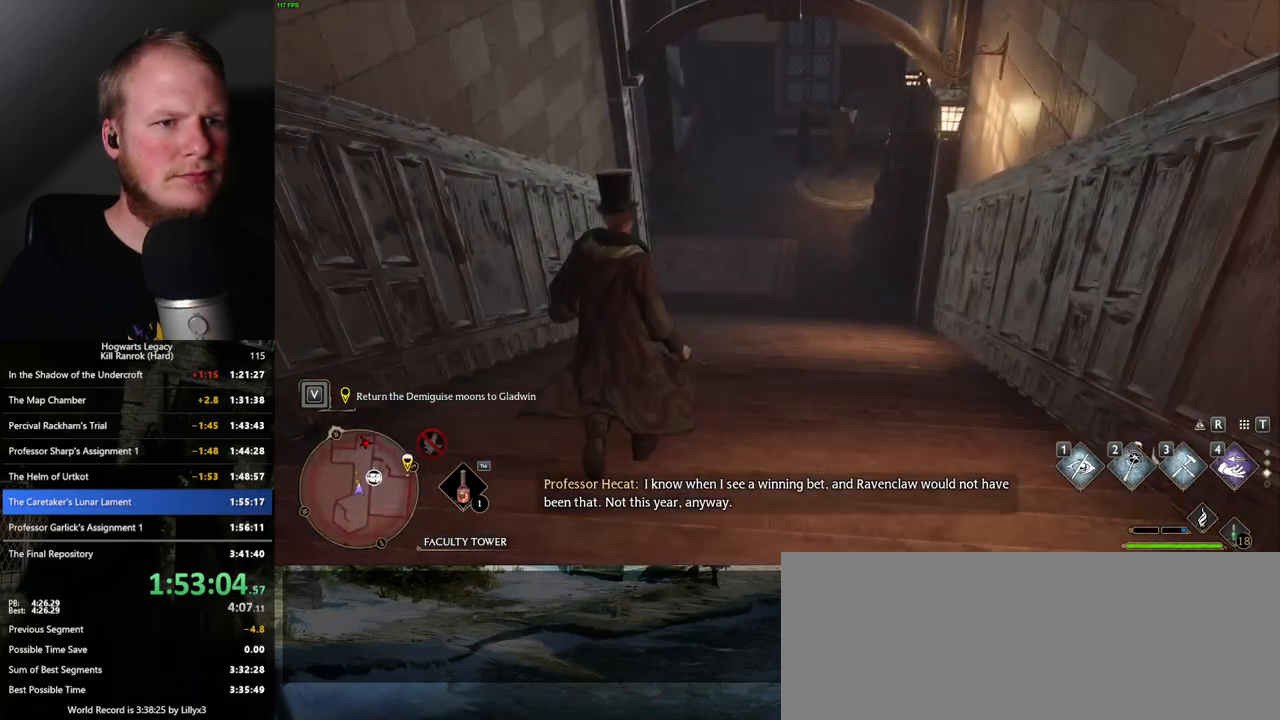
{"keys": ["w"], "mouse": [], "events": []}
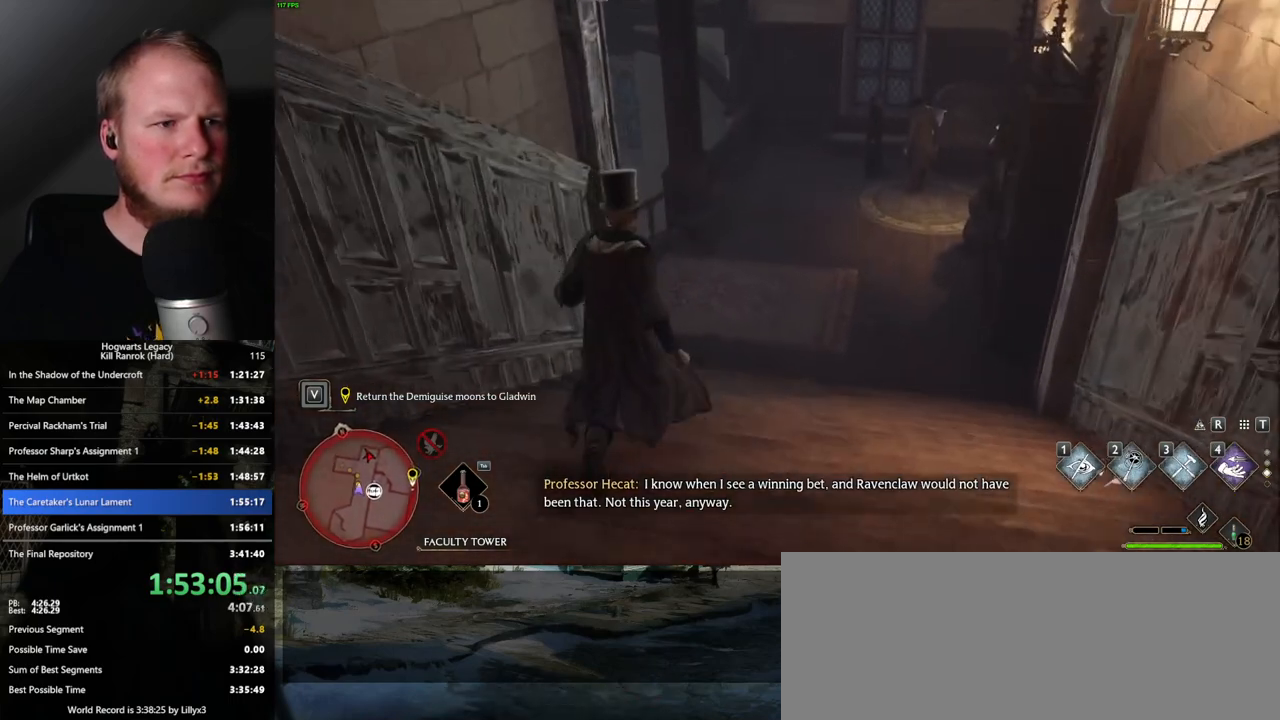
{"keys": ["w"], "mouse": [], "events": [[317, "1", "down"], [467, "1", "up"]]}
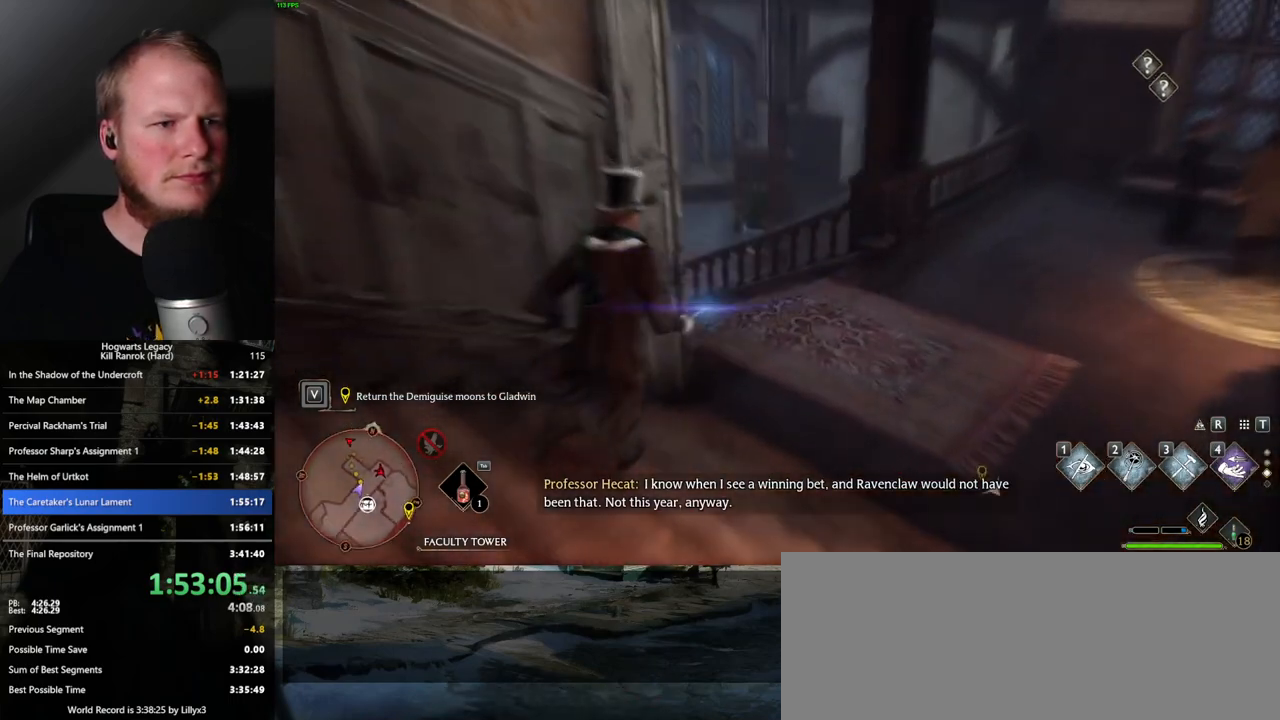
{"keys": ["w"], "mouse": [], "events": []}
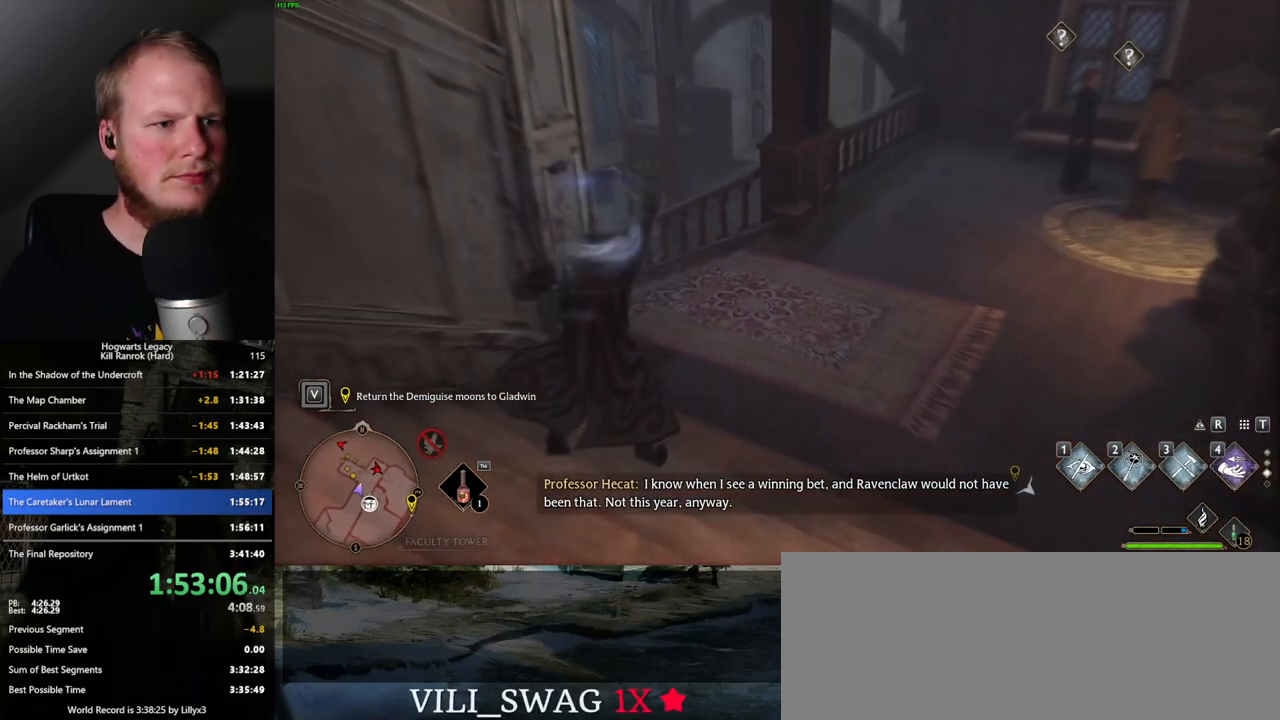
{"keys": ["w"], "mouse": [], "events": []}
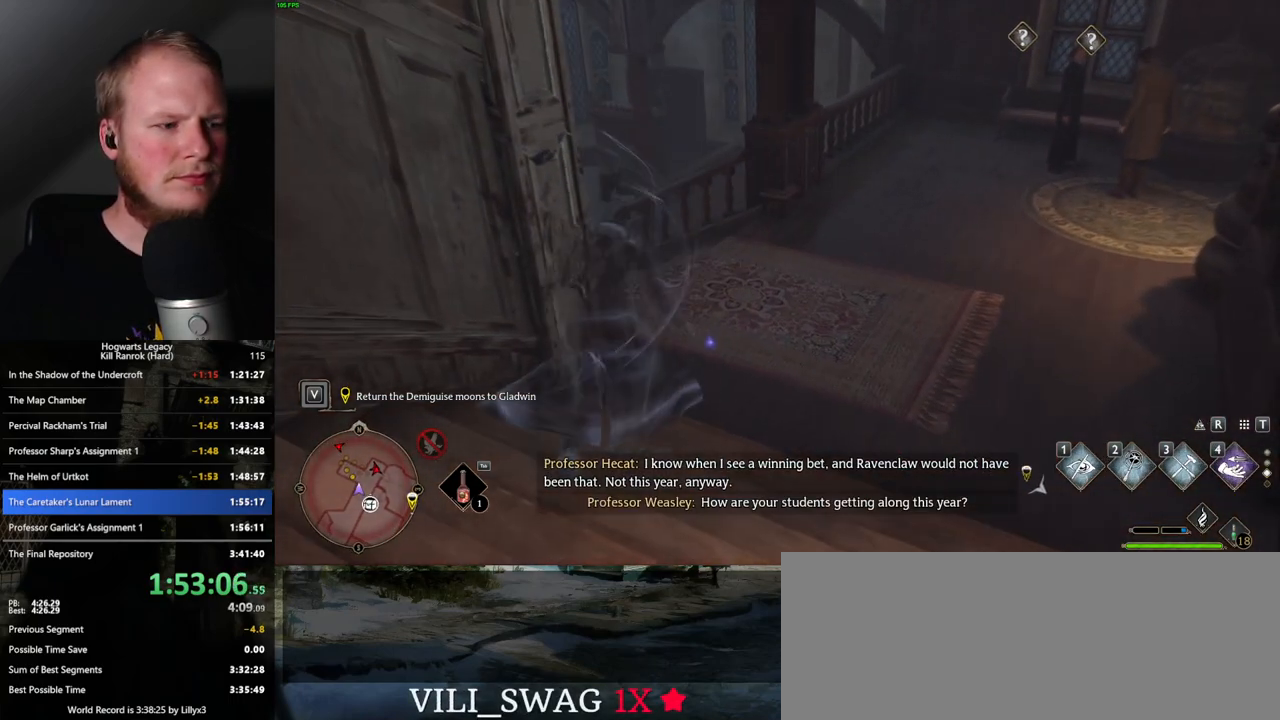
{"keys": ["w"], "mouse": [], "events": []}
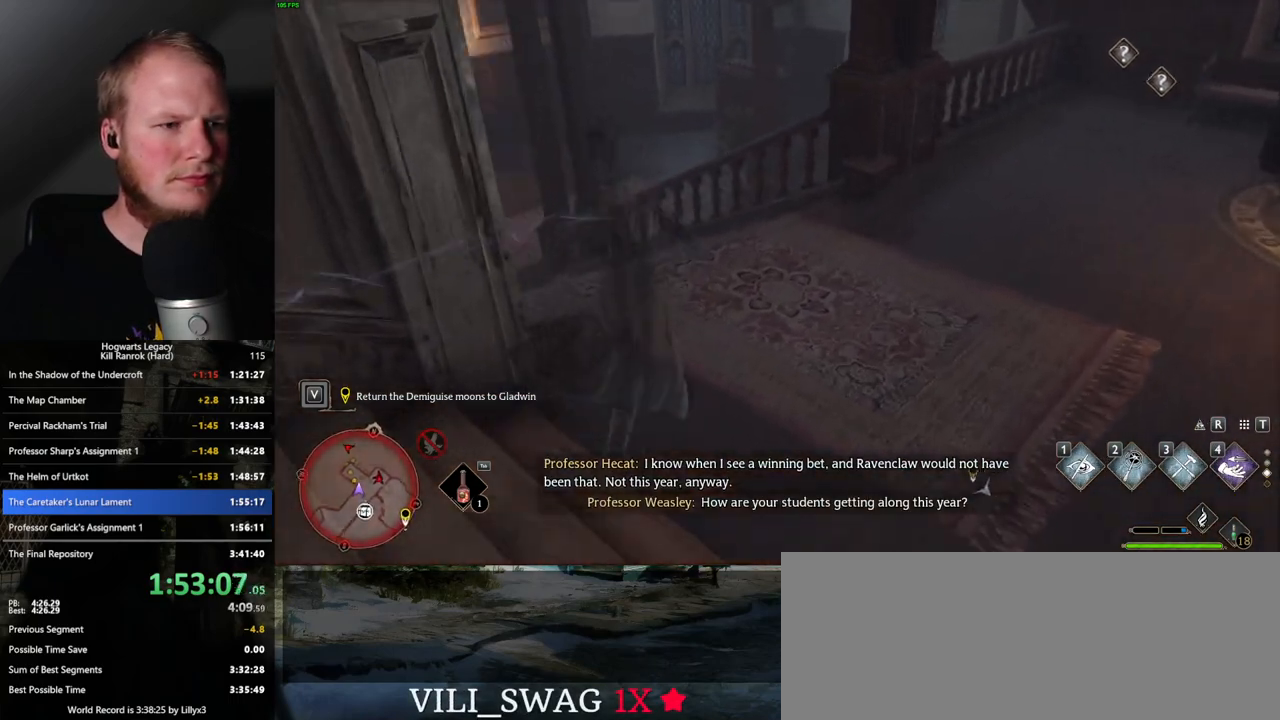
{"keys": ["w"], "mouse": ["mb5"], "events": [[233, "mouse_mb5", "down"]]}
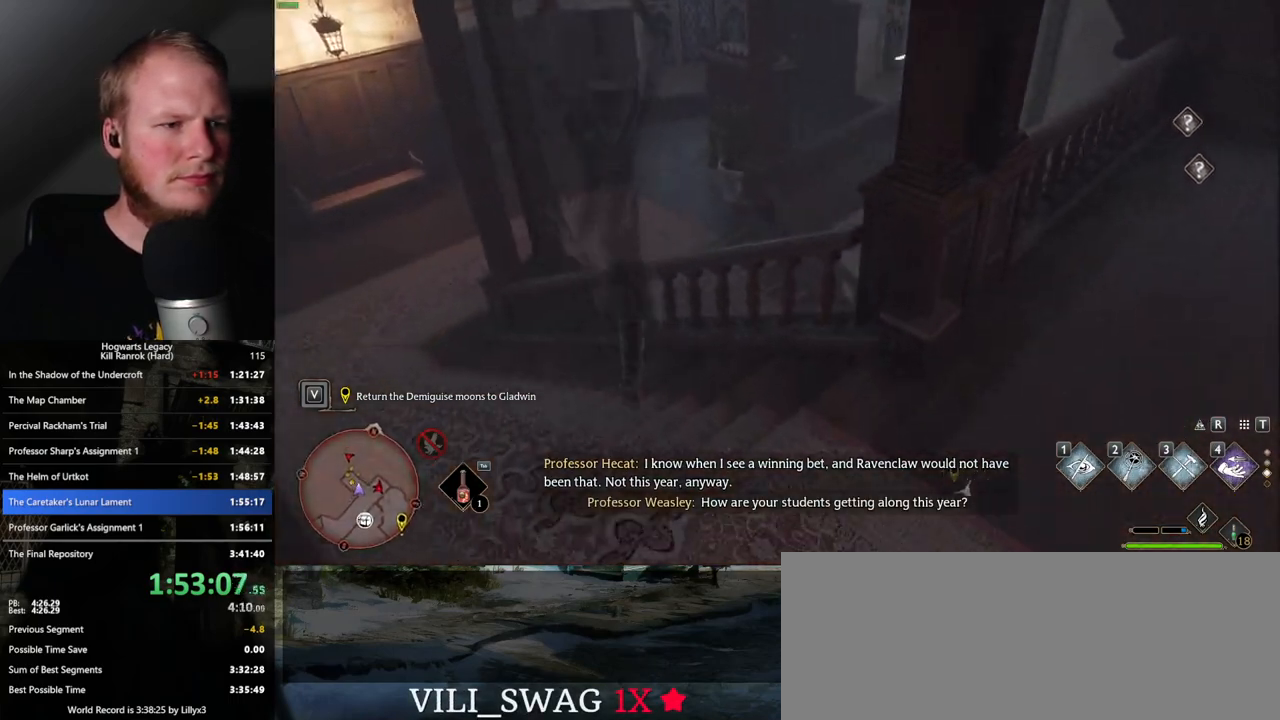
{"keys": ["d", "w"], "mouse": [], "events": [[300, "d", "down"], [383, "mouse_mb5", "up"]]}
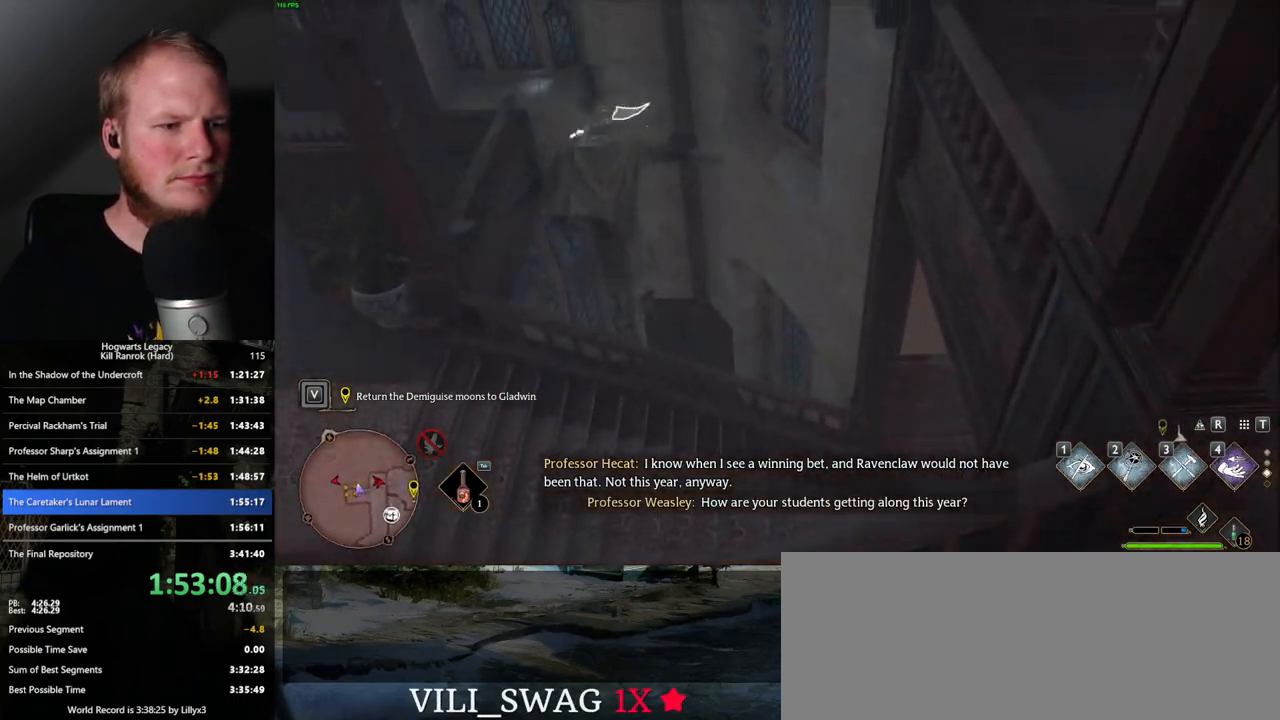
{"keys": ["w"], "mouse": [], "events": [[167, "d", "up"]]}
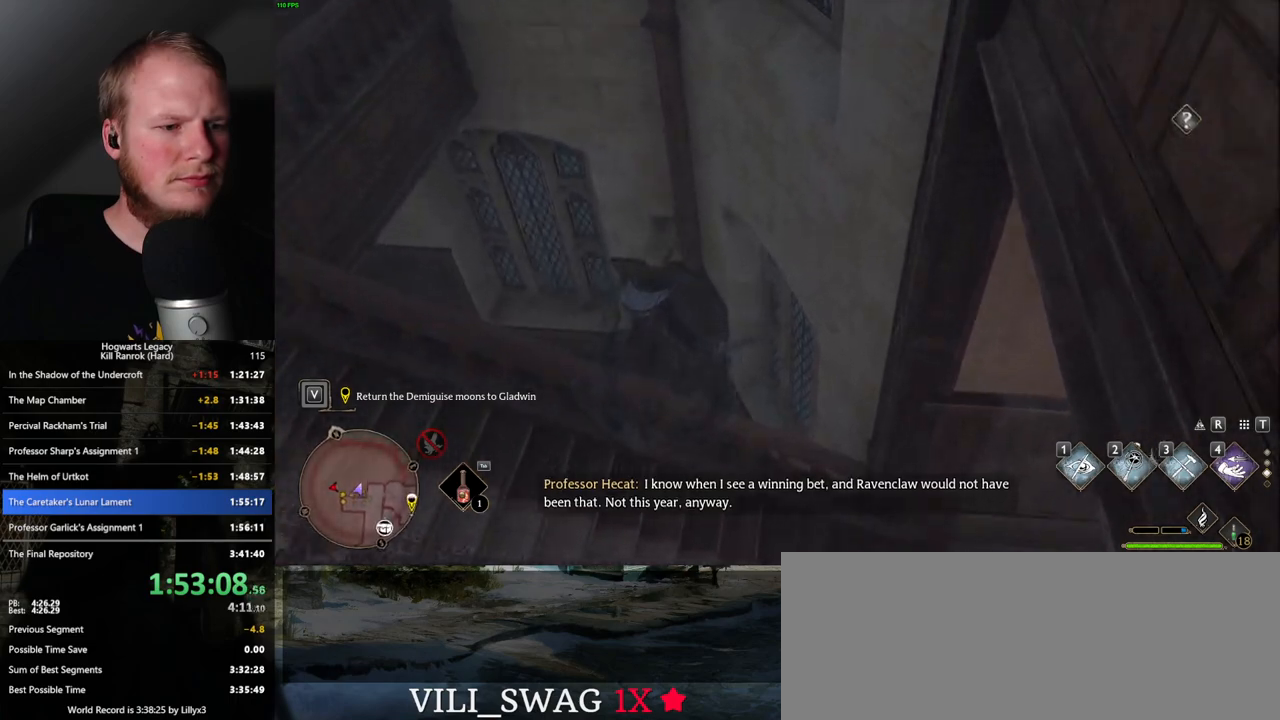
{"keys": ["a", "w"], "mouse": [], "events": [[100, "mouse_mb5", "down"], [317, "mouse_mb5", "up"], [400, "a", "down"]]}
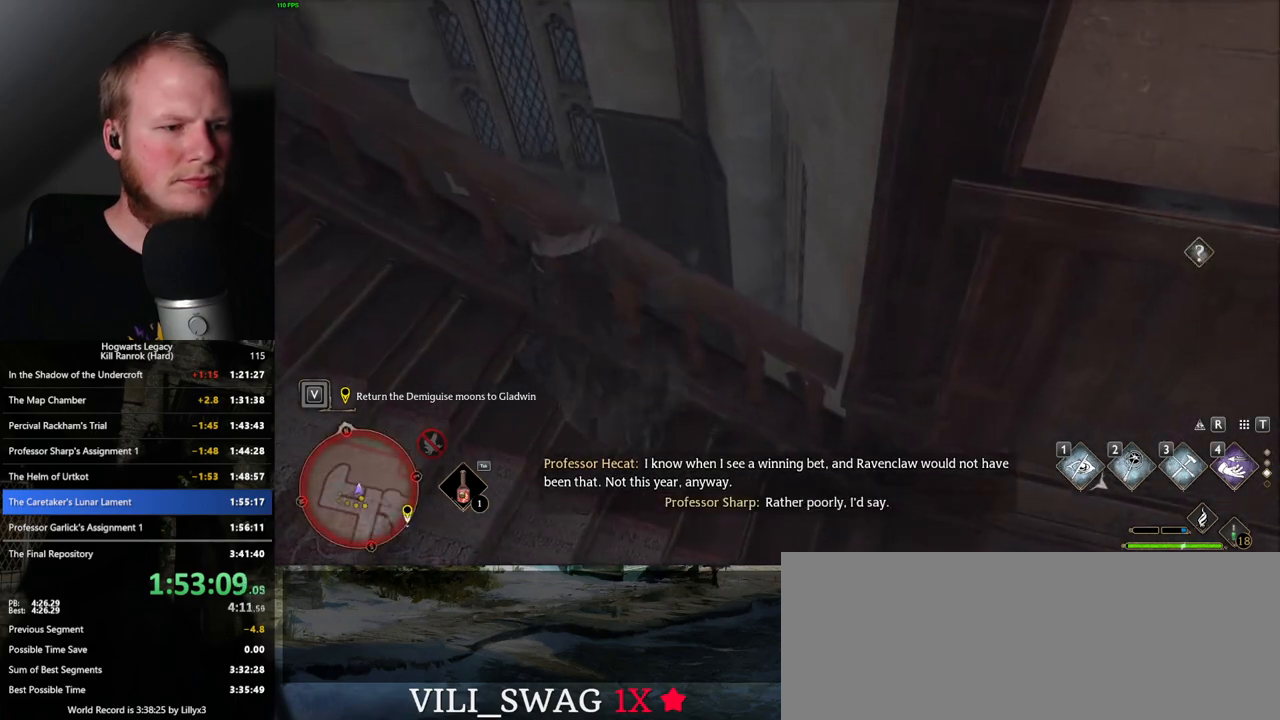
{"keys": ["d", "w"], "mouse": [], "events": [[17, "mouse_mb5", "down"], [117, "a", "up"], [183, "d", "down"], [233, "mouse_mb5", "up"]]}
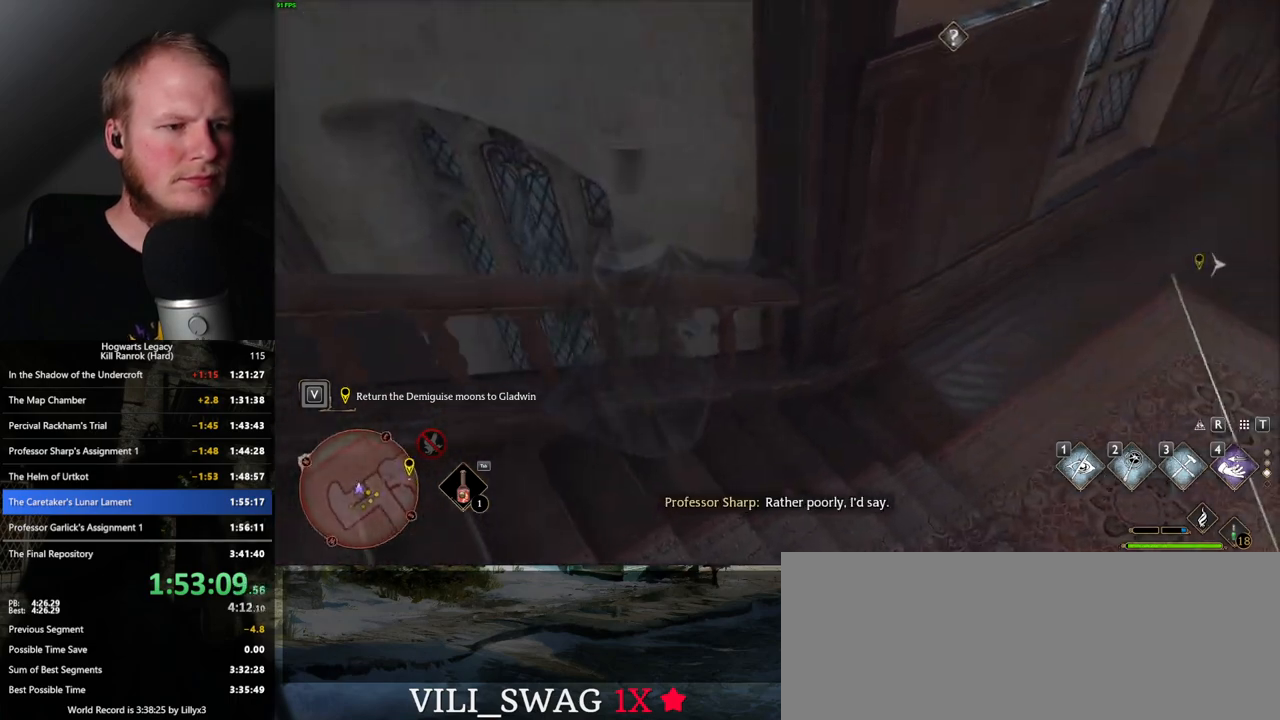
{"keys": ["w"], "mouse": [], "events": [[50, "mouse_mb5", "down"], [317, "mouse_mb5", "up"], [483, "d", "up"]]}
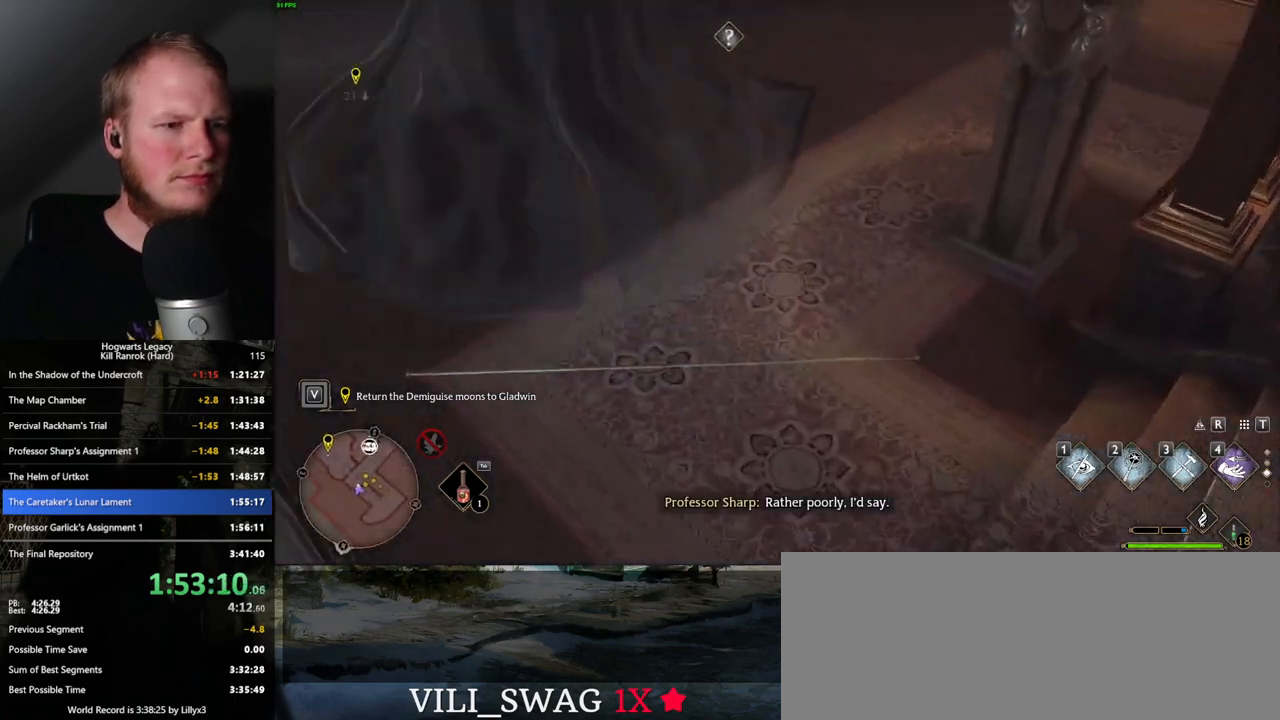
{"keys": ["w"], "mouse": [], "events": [[33, "a", "down"], [133, "a", "up"]]}
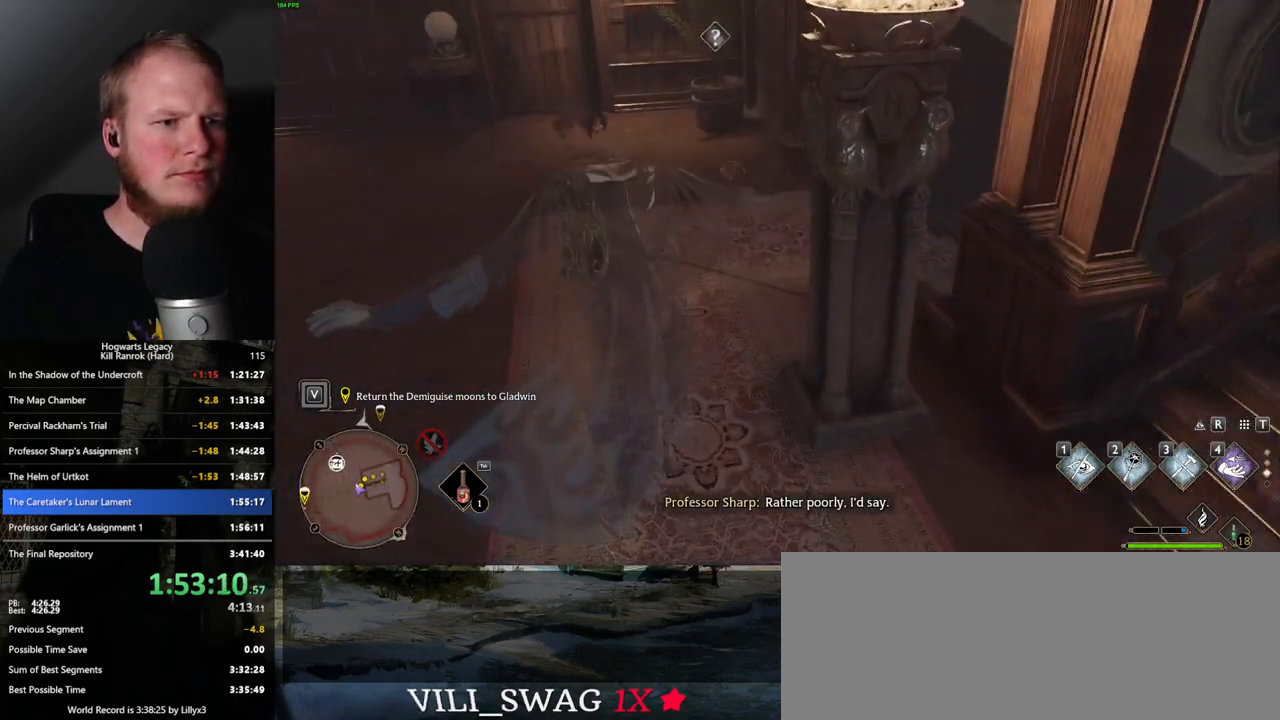
{"keys": ["w"], "mouse": [], "events": [[67, "space", "down"], [200, "space", "up"]]}
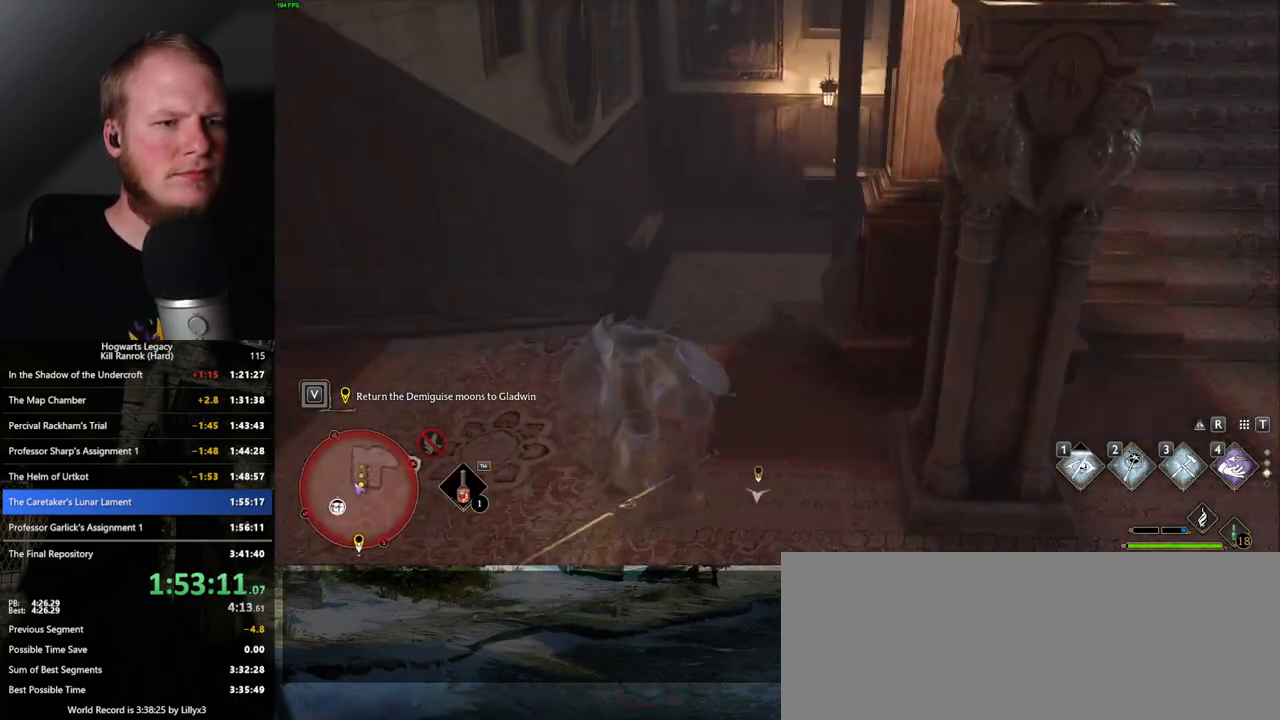
{"keys": ["w"], "mouse": ["mb5"], "events": [[367, "mouse_mb5", "down"]]}
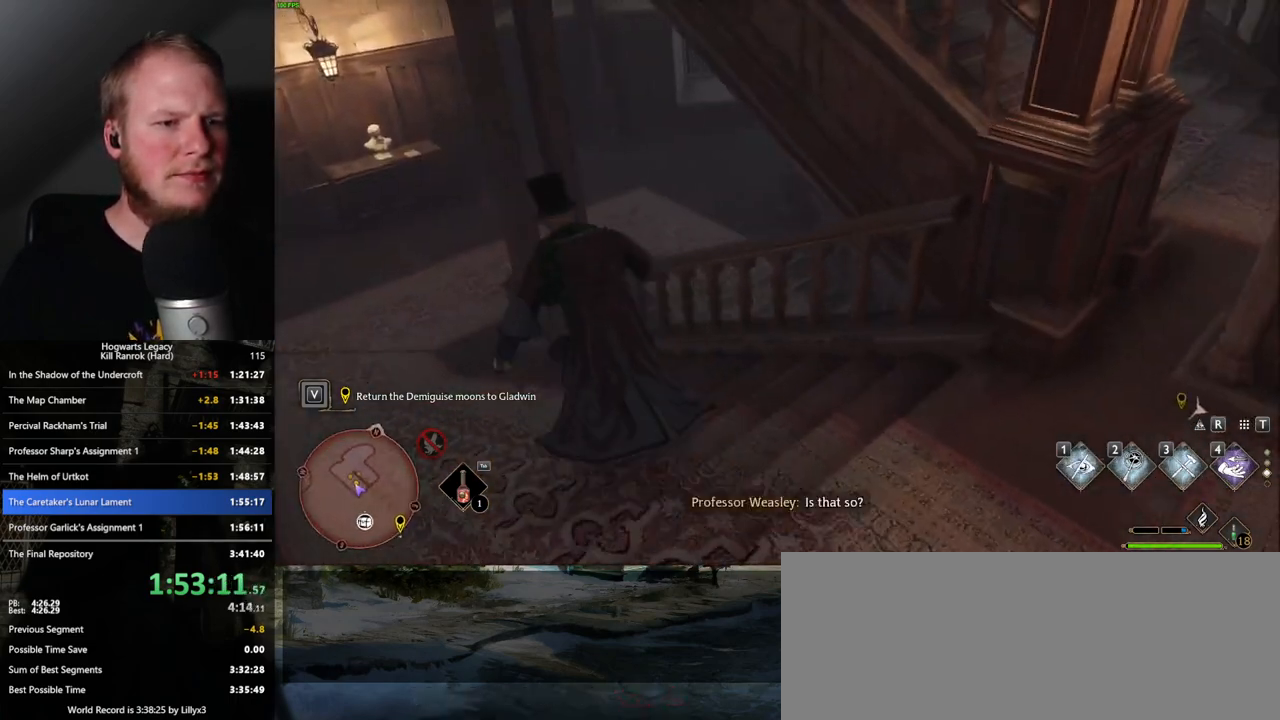
{"keys": ["d", "w"], "mouse": [], "events": [[67, "mouse_mb5", "up"], [400, "d", "down"]]}
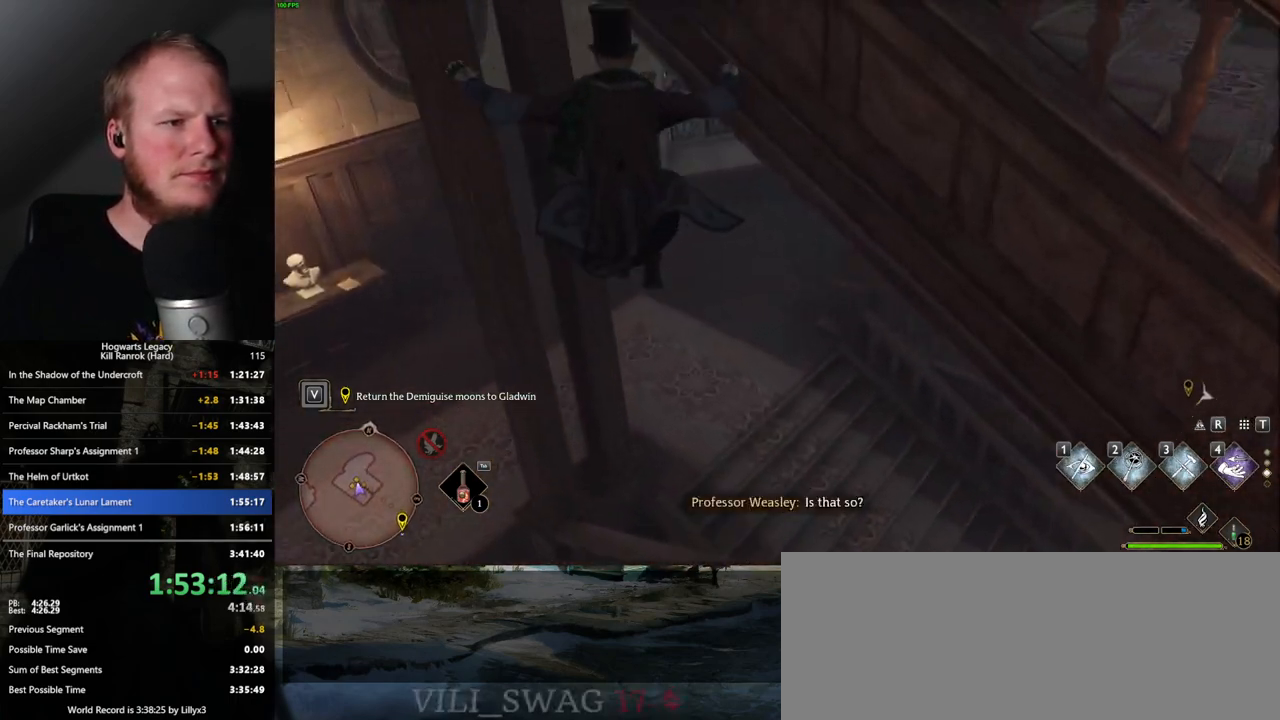
{"keys": ["d", "w"], "mouse": [], "events": []}
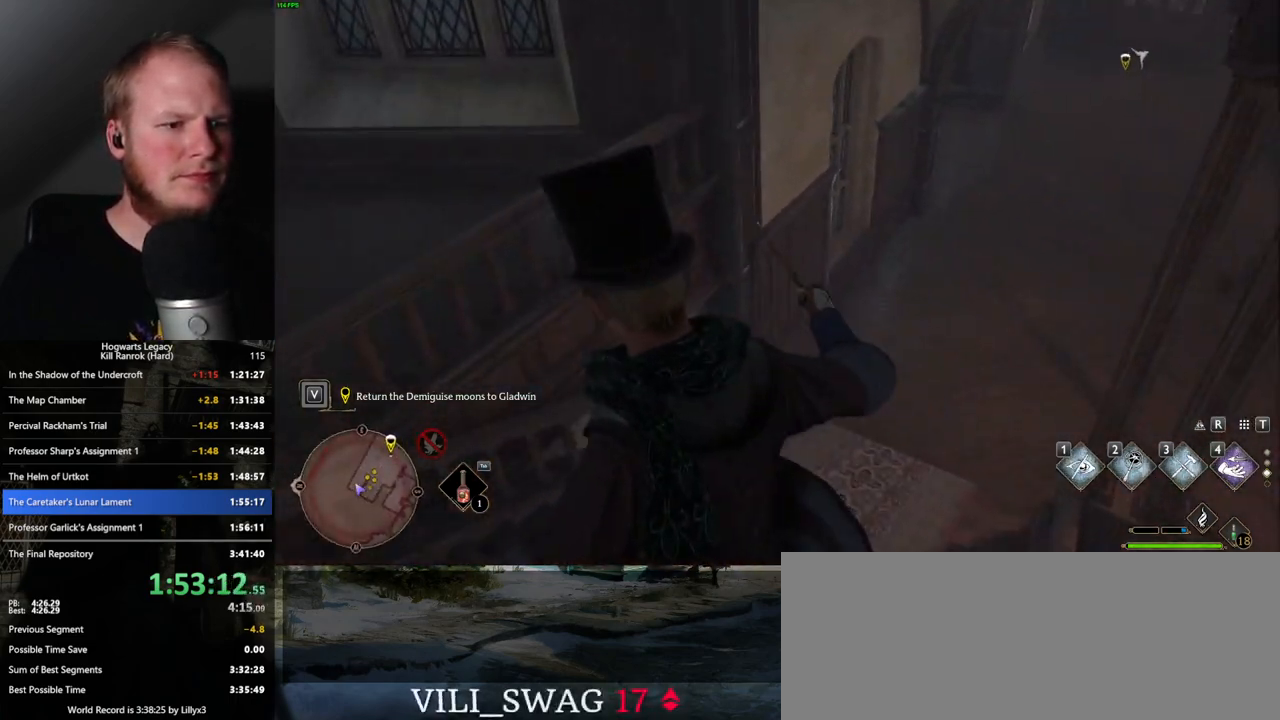
{"keys": ["w"], "mouse": [], "events": [[50, "mouse_mb5", "down"], [217, "d", "up"], [367, "mouse_mb5", "up"]]}
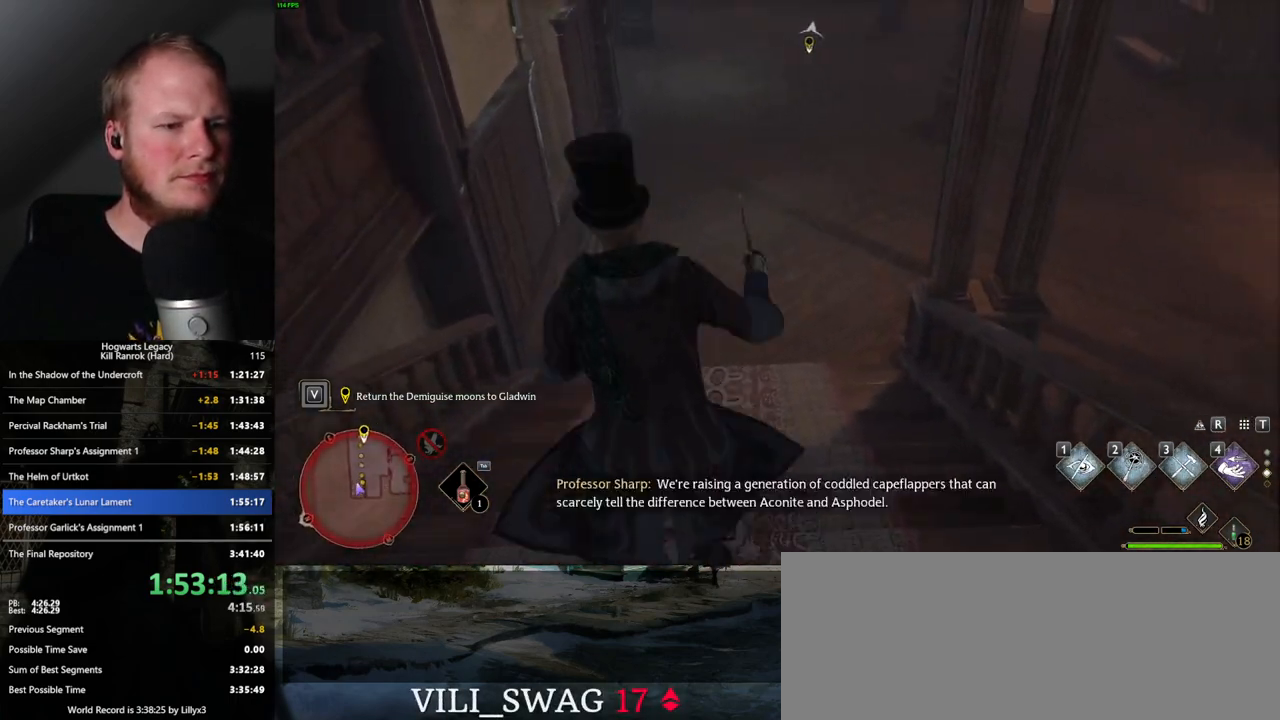
{"keys": ["w"], "mouse": [], "events": []}
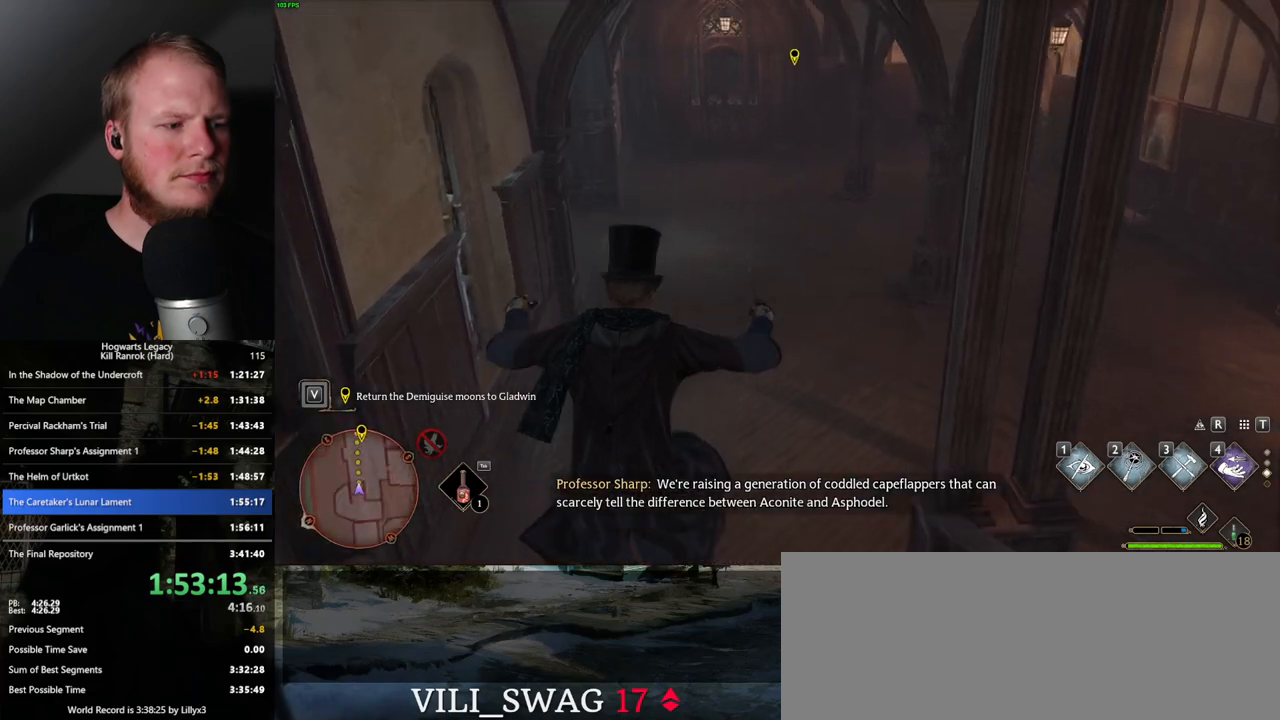
{"keys": ["w"], "mouse": [], "events": []}